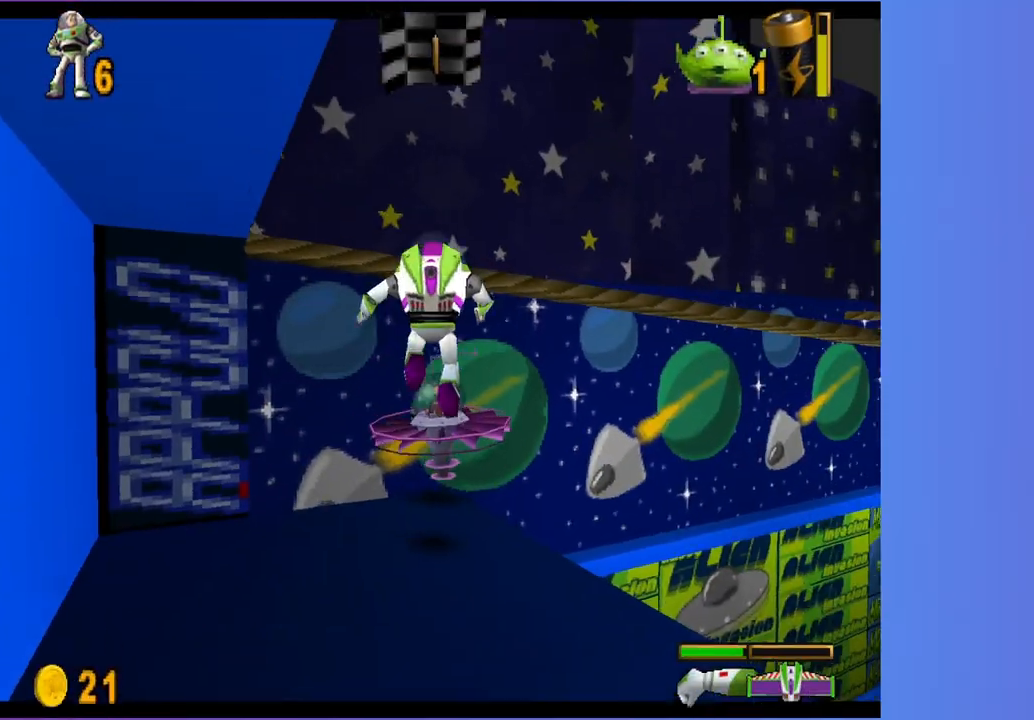
Gameplay with a controller (Xbox layout); each line is a JSON object with the inputs held at the frame after it. "events" lists button and stick changes between this image and that frame as [ms after this image, input, new state], when the widget could be followed in between. Not read: L3 R3.
{"buttons": [], "left_stick": "center", "right_stick": "center", "events": [[433, "left_stick", "center"]]}
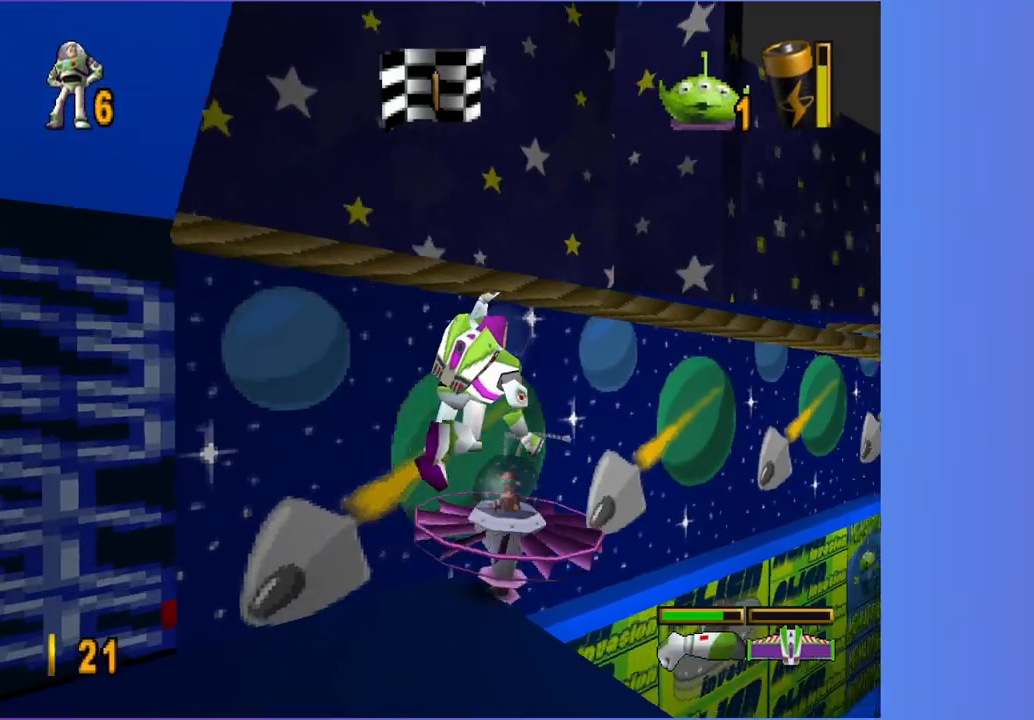
{"buttons": [], "left_stick": "up", "right_stick": "center", "events": [[100, "left_stick", "up"]]}
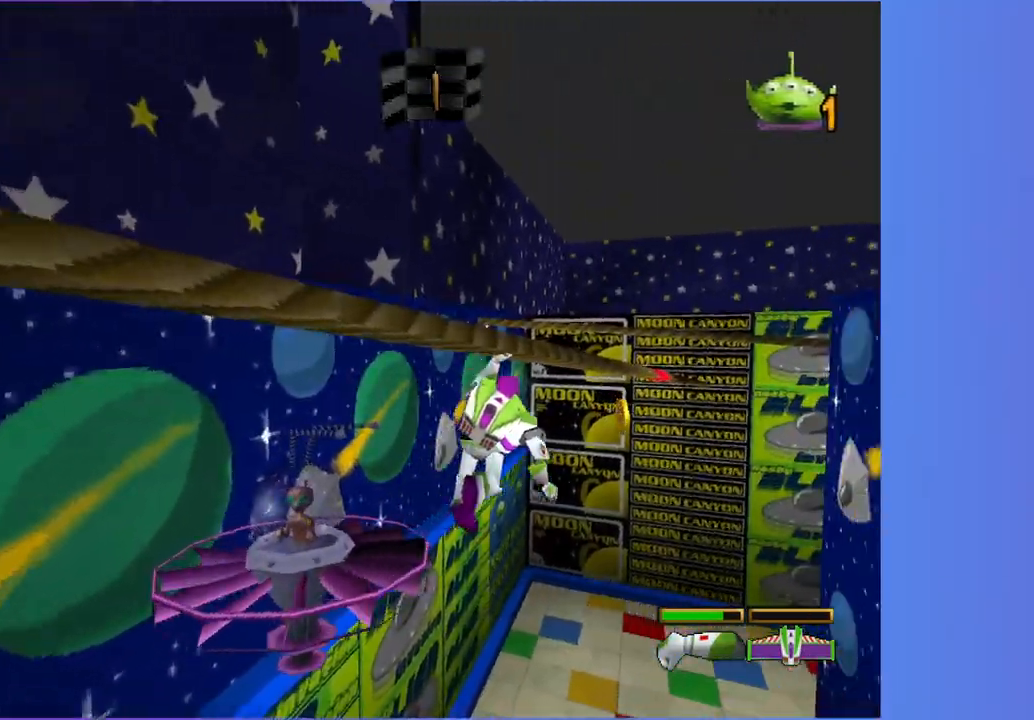
{"buttons": [], "left_stick": "up", "right_stick": "center", "events": []}
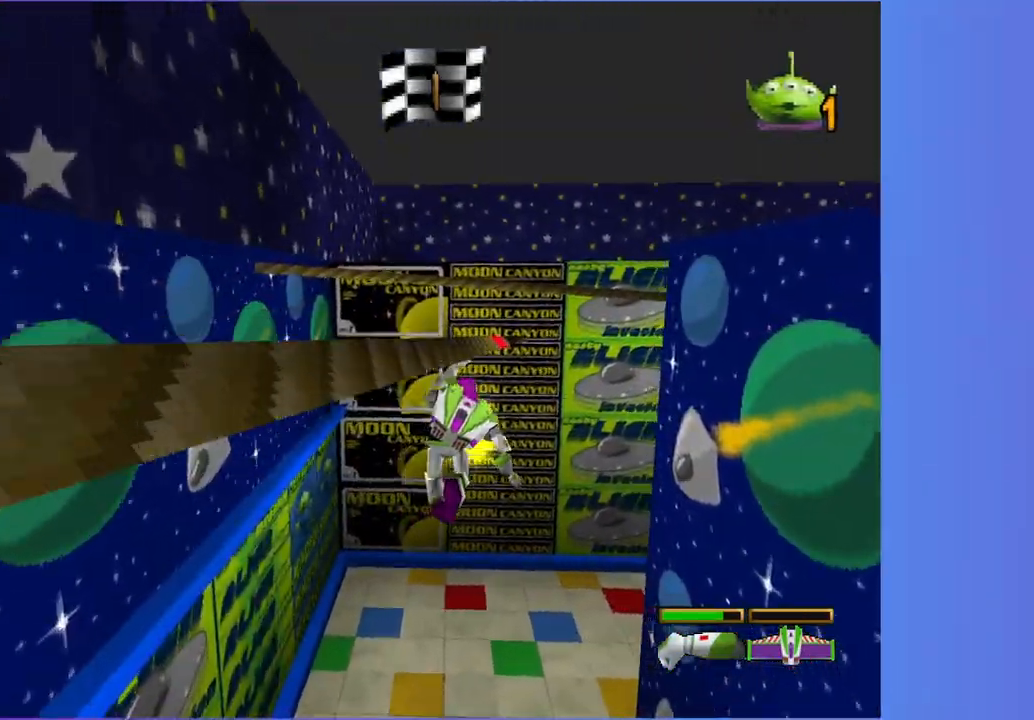
{"buttons": [], "left_stick": "up", "right_stick": "center", "events": []}
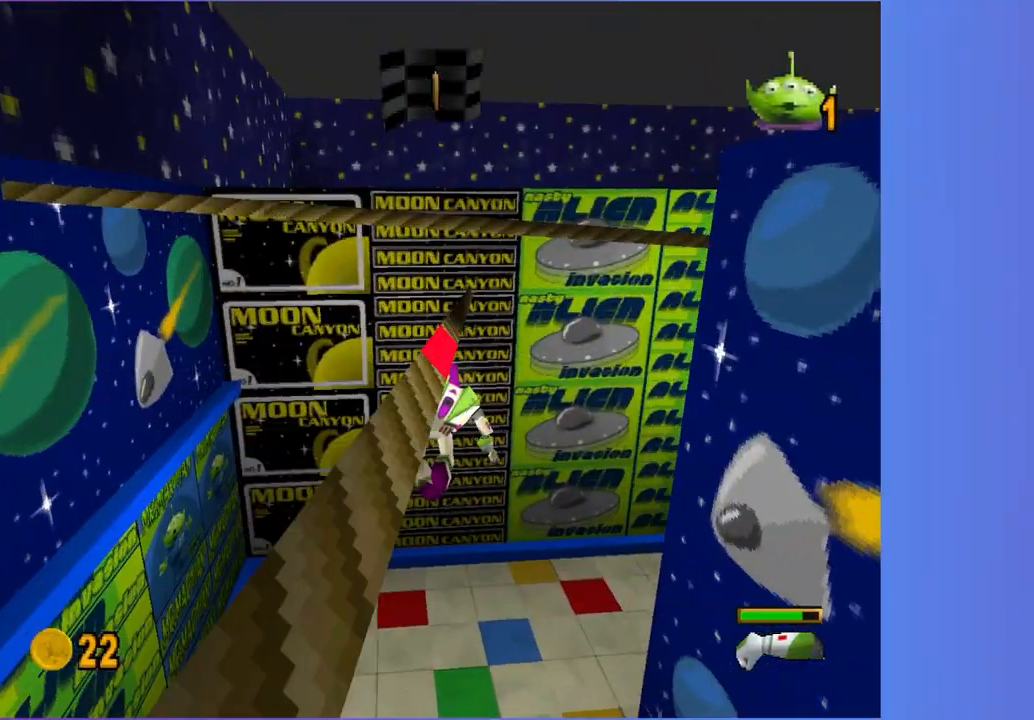
{"buttons": [], "left_stick": "up", "right_stick": "center", "events": [[83, "A", "down"], [183, "A", "up"], [267, "A", "down"], [417, "A", "up"]]}
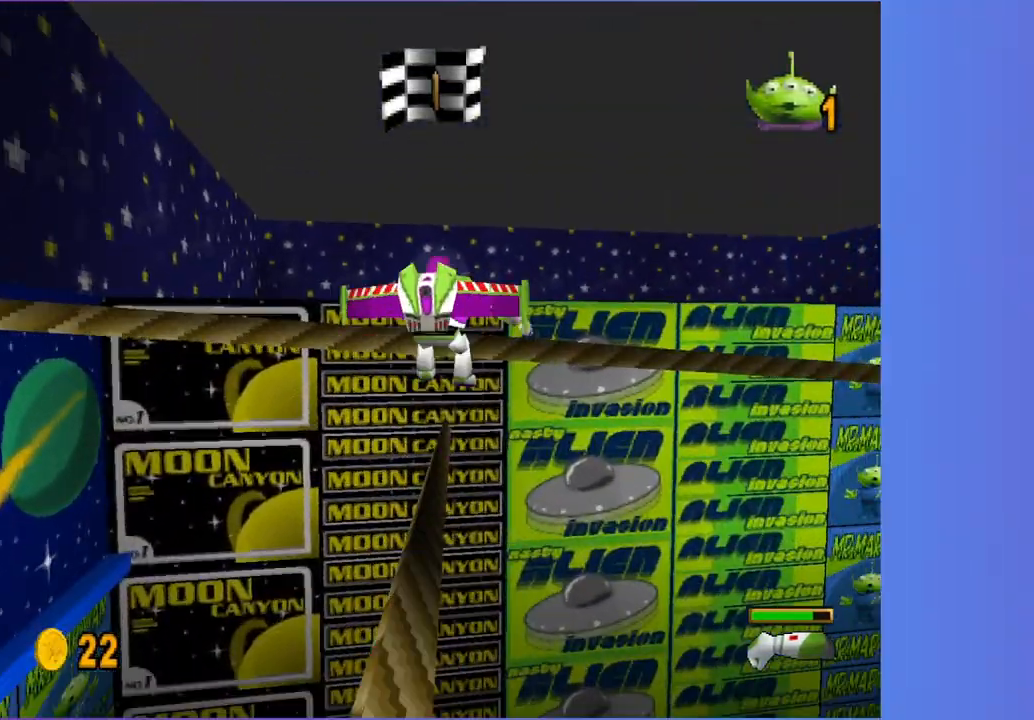
{"buttons": [], "left_stick": "up", "right_stick": "center", "events": []}
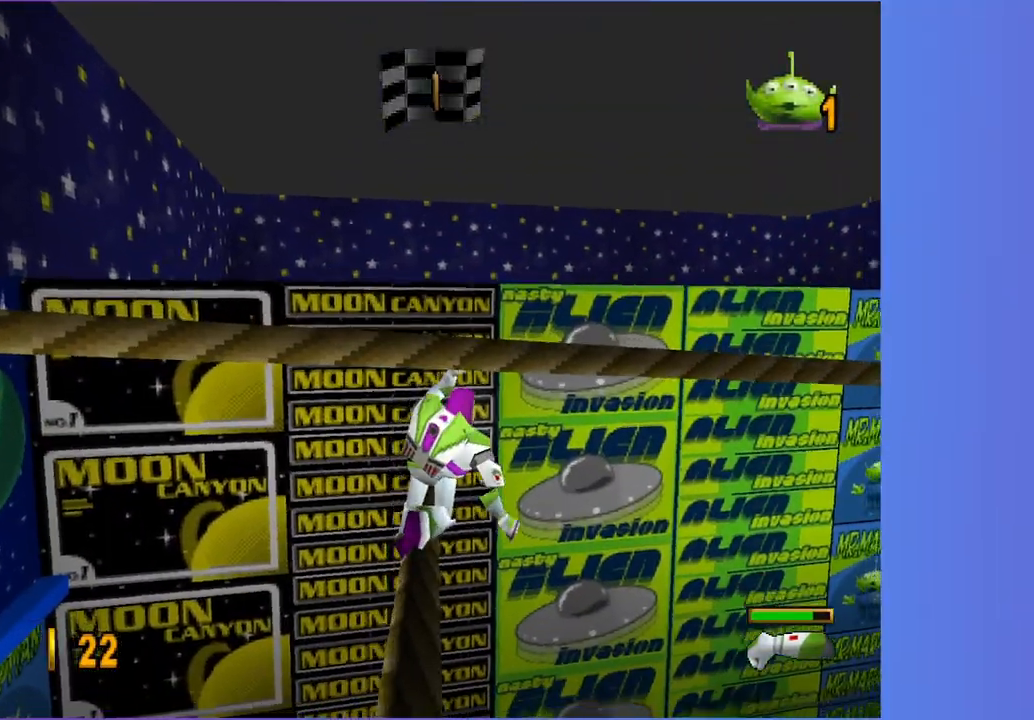
{"buttons": [], "left_stick": "up", "right_stick": "center", "events": []}
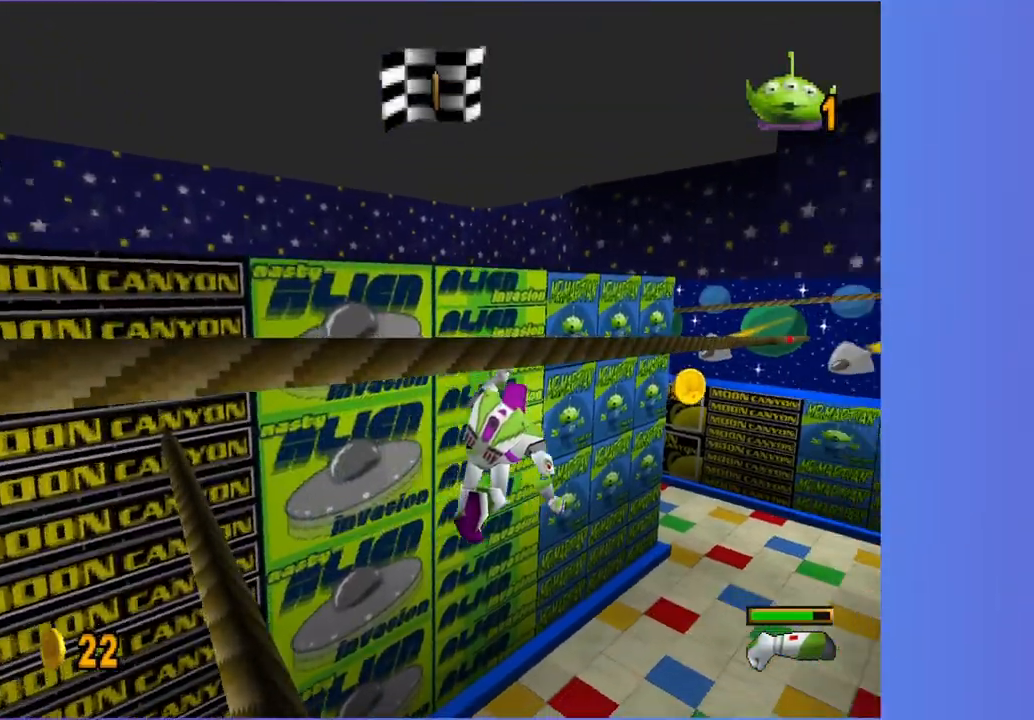
{"buttons": [], "left_stick": "up", "right_stick": "center", "events": []}
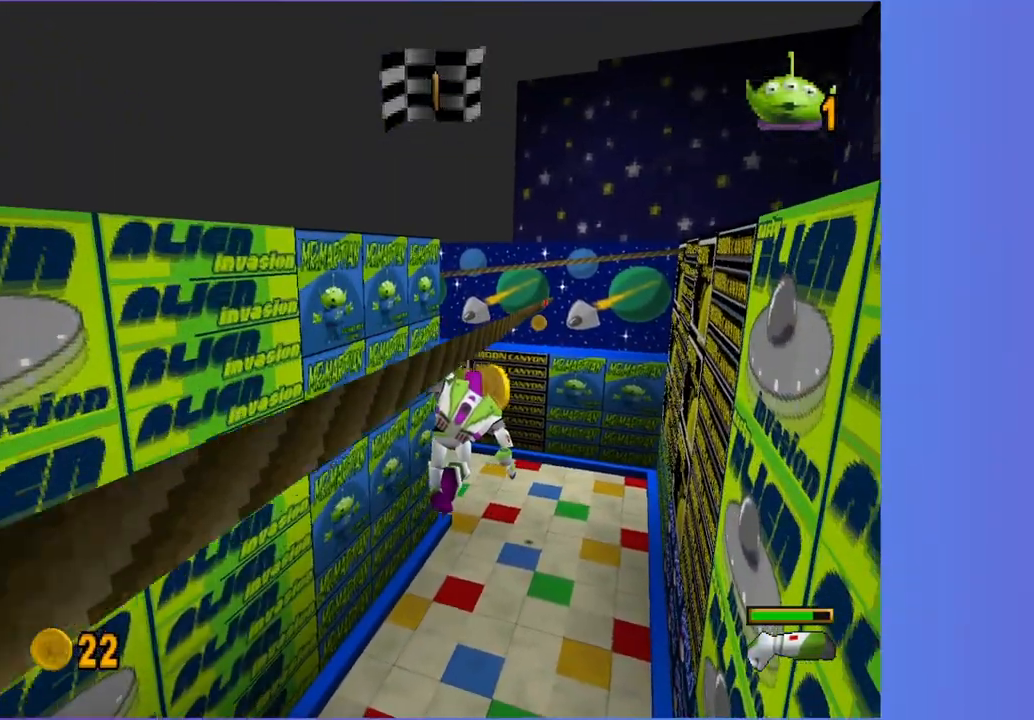
{"buttons": [], "left_stick": "up", "right_stick": "center", "events": []}
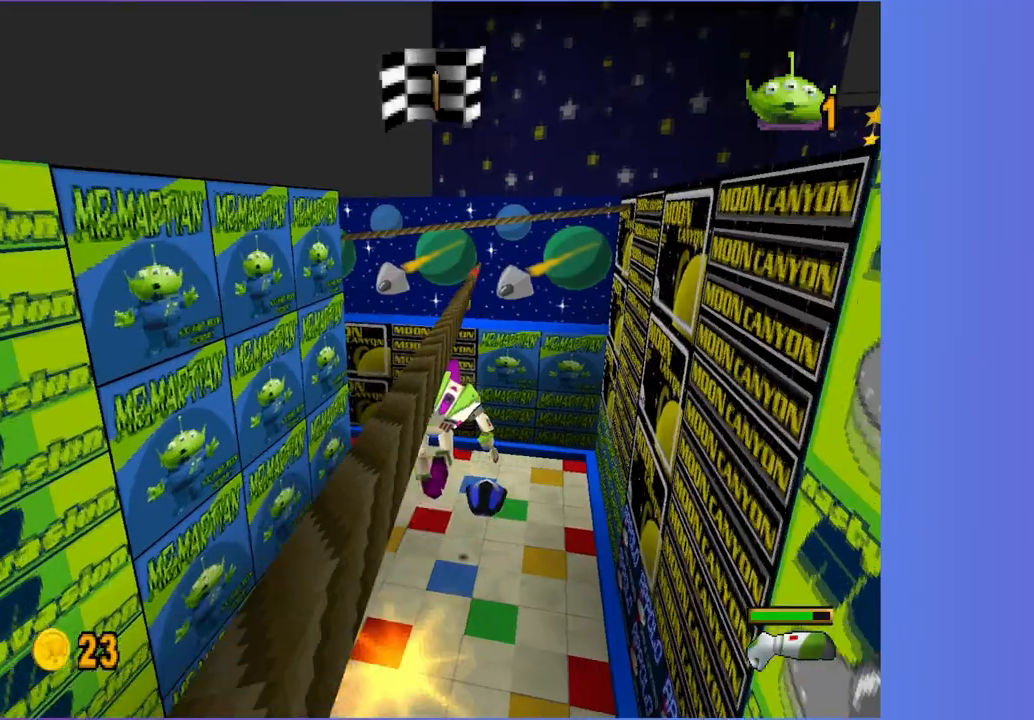
{"buttons": [], "left_stick": "up", "right_stick": "center", "events": []}
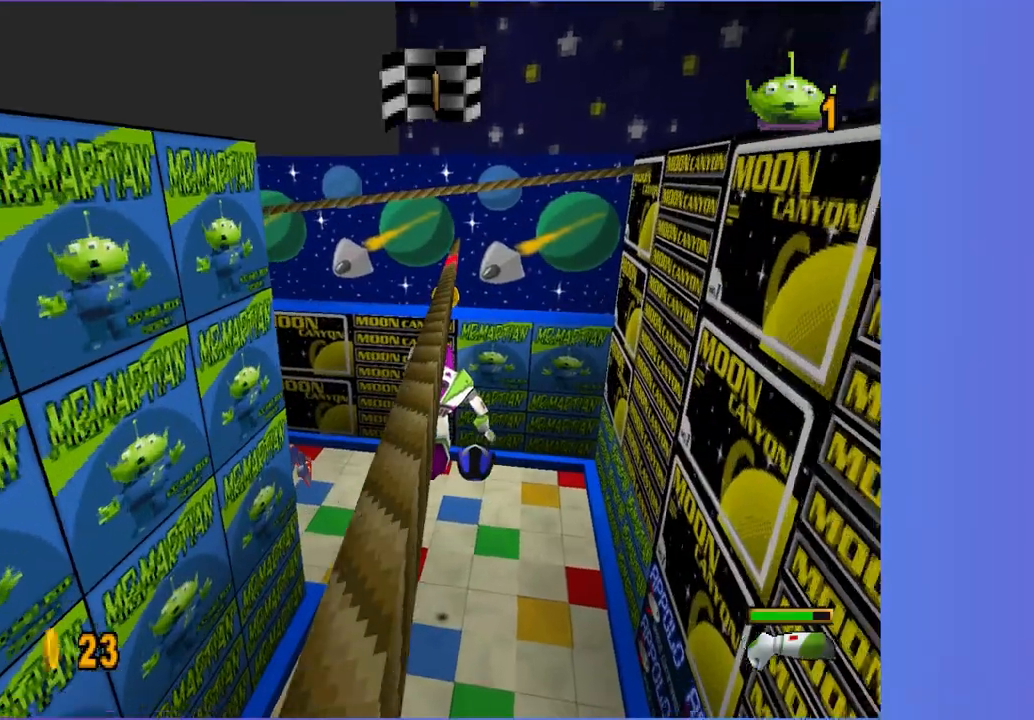
{"buttons": [], "left_stick": "up", "right_stick": "center", "events": []}
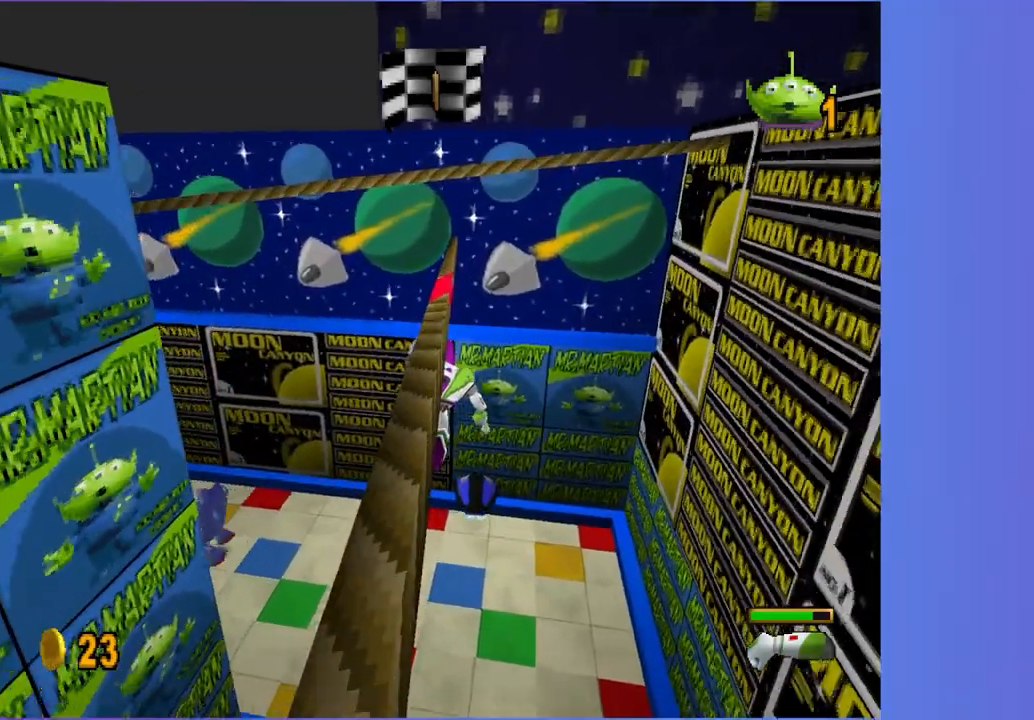
{"buttons": ["A"], "left_stick": "up", "right_stick": "center", "events": [[350, "A", "down"]]}
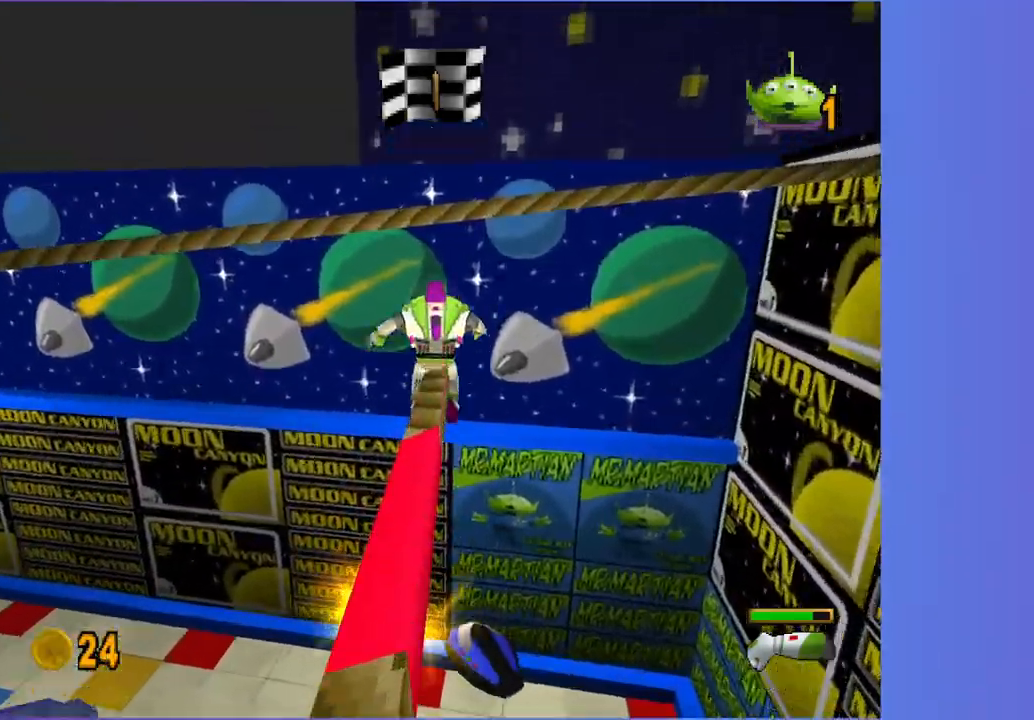
{"buttons": ["A"], "left_stick": "up", "right_stick": "center", "events": [[83, "A", "up"], [183, "A", "down"]]}
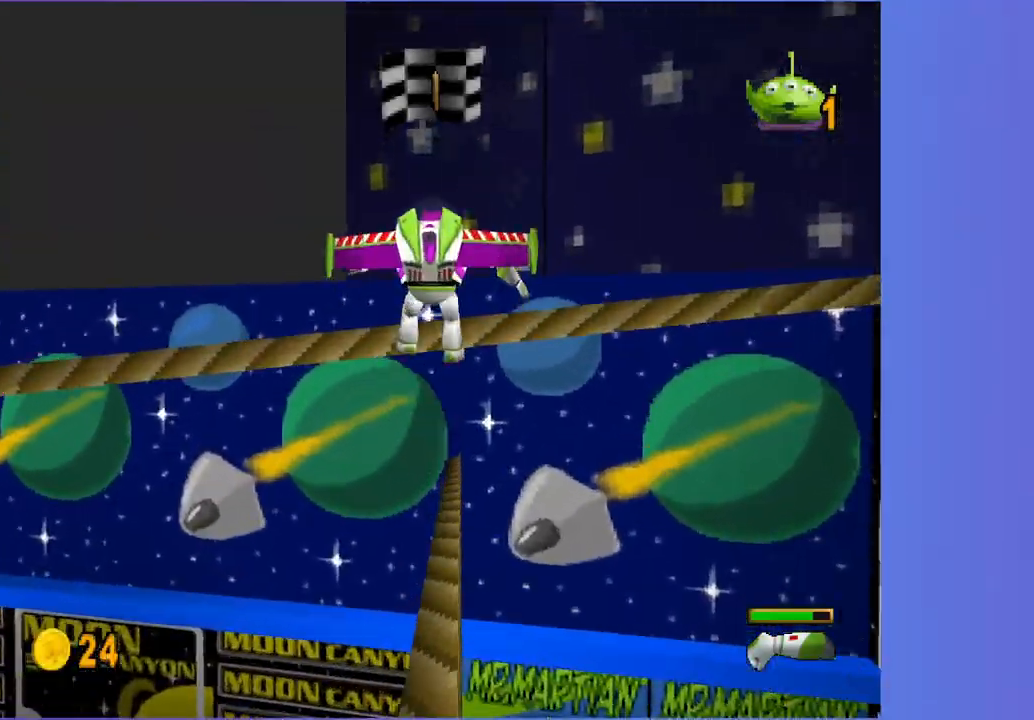
{"buttons": [], "left_stick": "center", "right_stick": "center", "events": [[417, "left_stick", "center"], [433, "A", "up"]]}
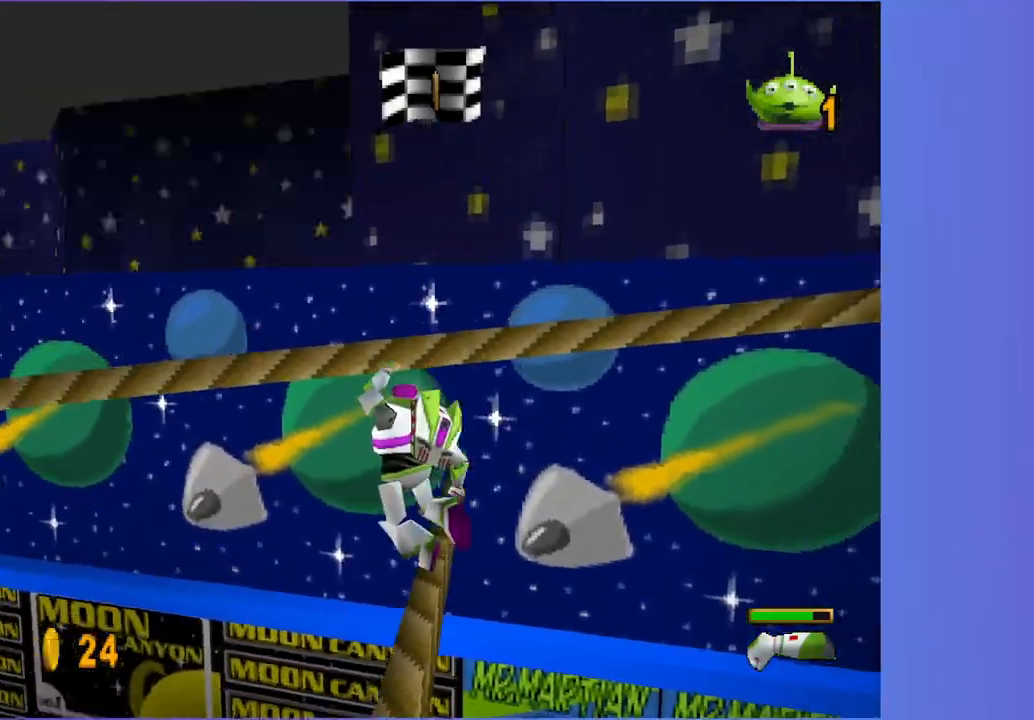
{"buttons": [], "left_stick": "up", "right_stick": "center", "events": [[50, "left_stick", "up"]]}
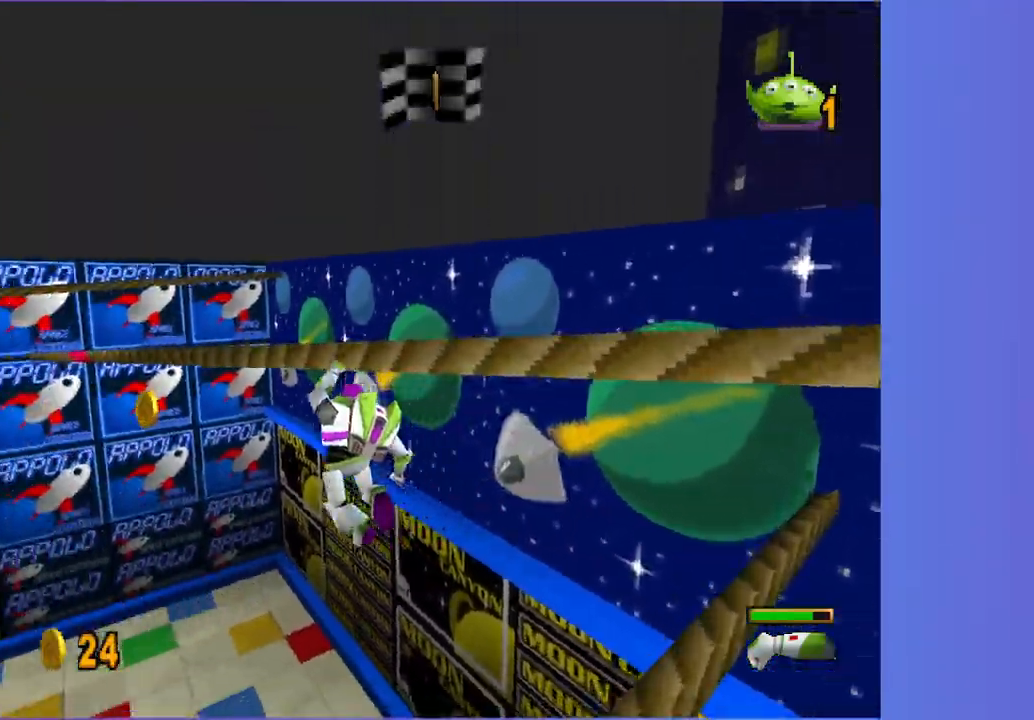
{"buttons": [], "left_stick": "up", "right_stick": "center", "events": []}
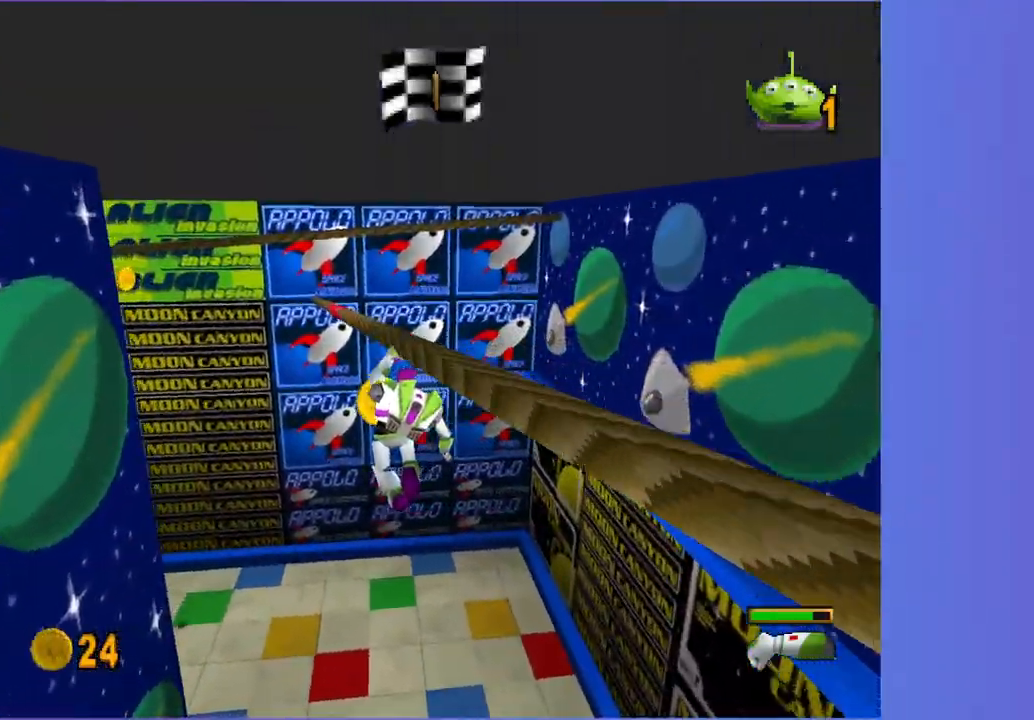
{"buttons": [], "left_stick": "up", "right_stick": "center", "events": []}
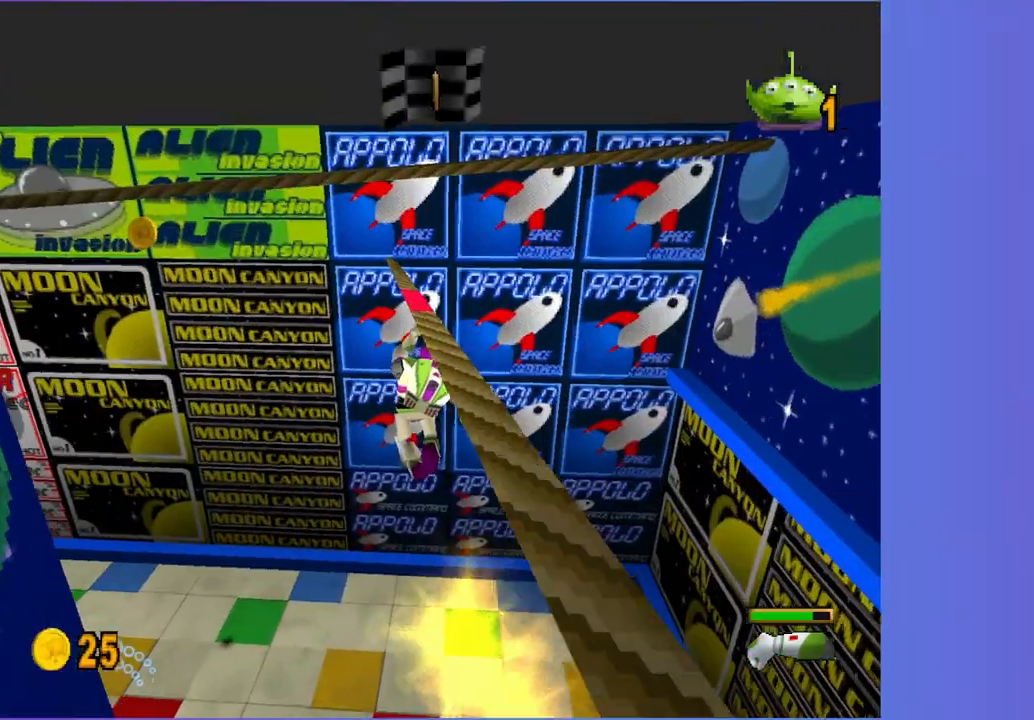
{"buttons": [], "left_stick": "up", "right_stick": "center", "events": [[283, "A", "down"], [500, "A", "up"]]}
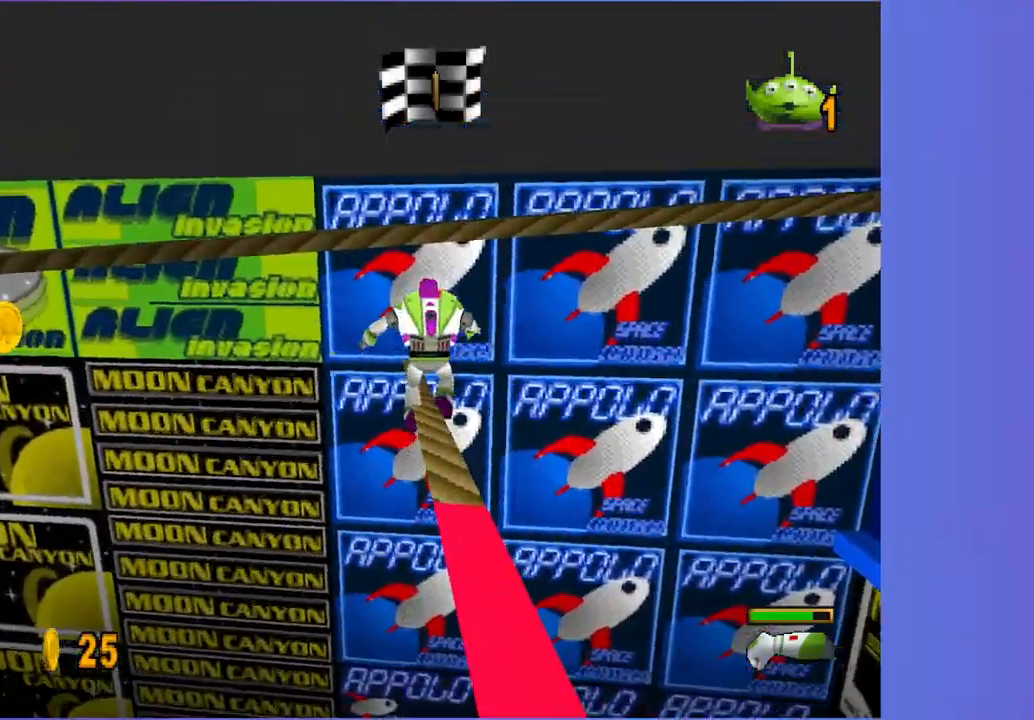
{"buttons": ["A"], "left_stick": "up", "right_stick": "center", "events": [[83, "A", "down"]]}
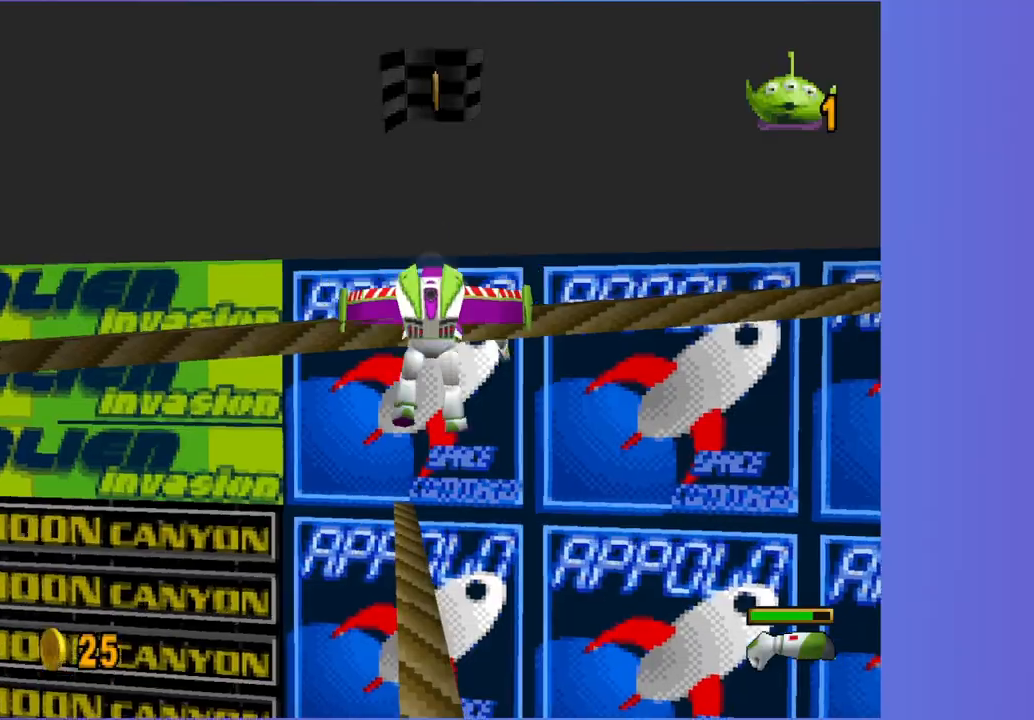
{"buttons": [], "left_stick": "up", "right_stick": "center", "events": [[250, "A", "up"]]}
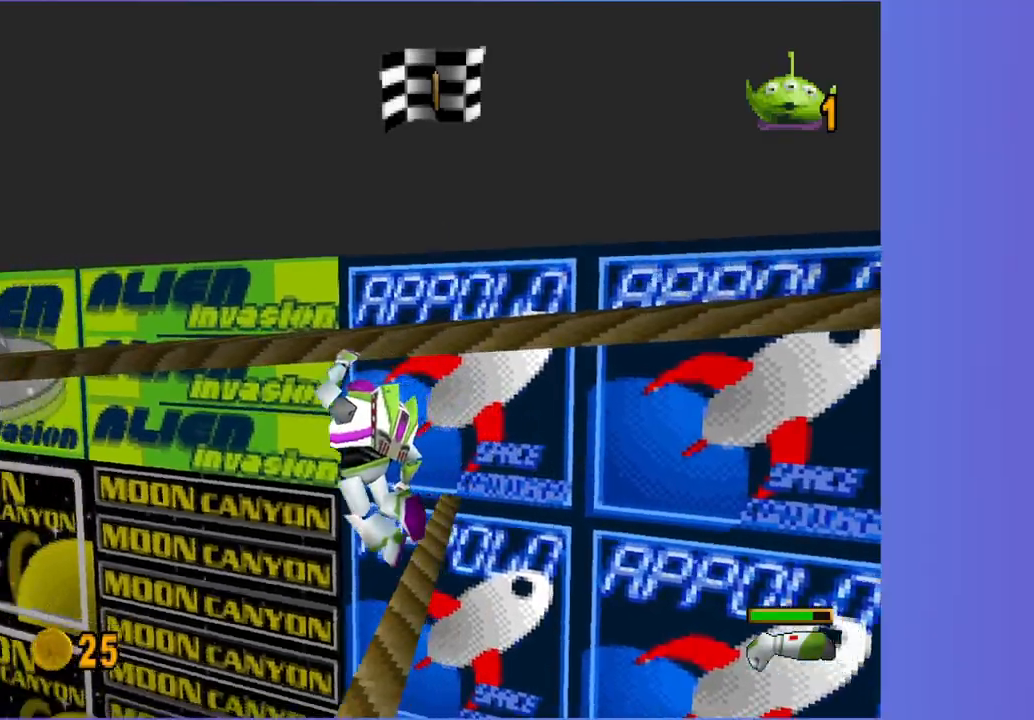
{"buttons": [], "left_stick": "up", "right_stick": "center", "events": []}
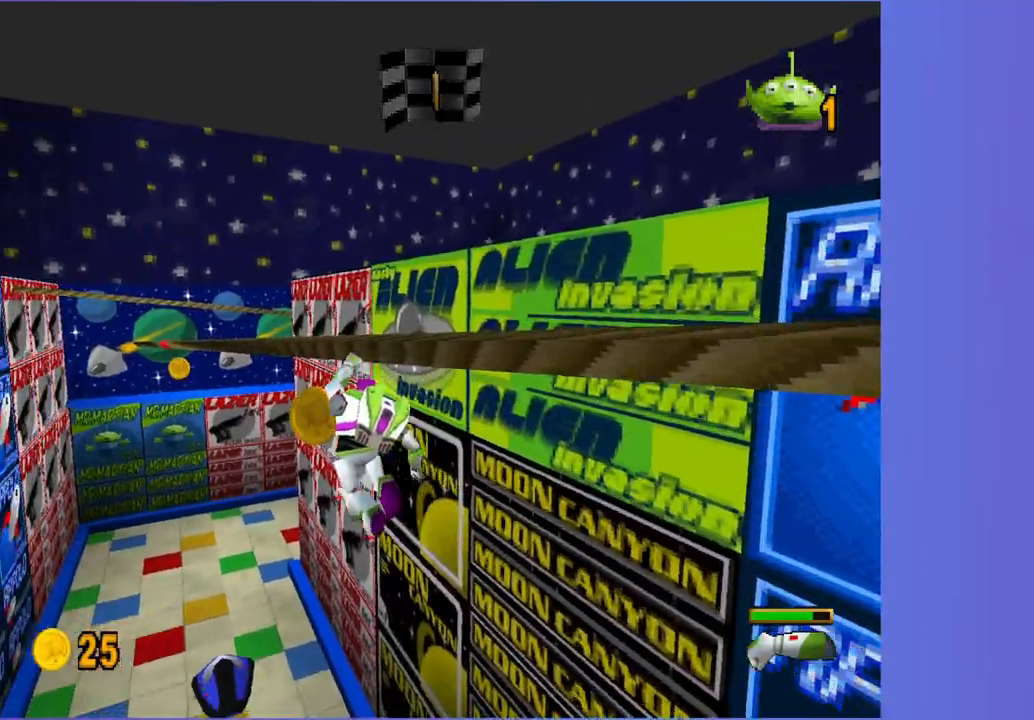
{"buttons": [], "left_stick": "up", "right_stick": "center", "events": []}
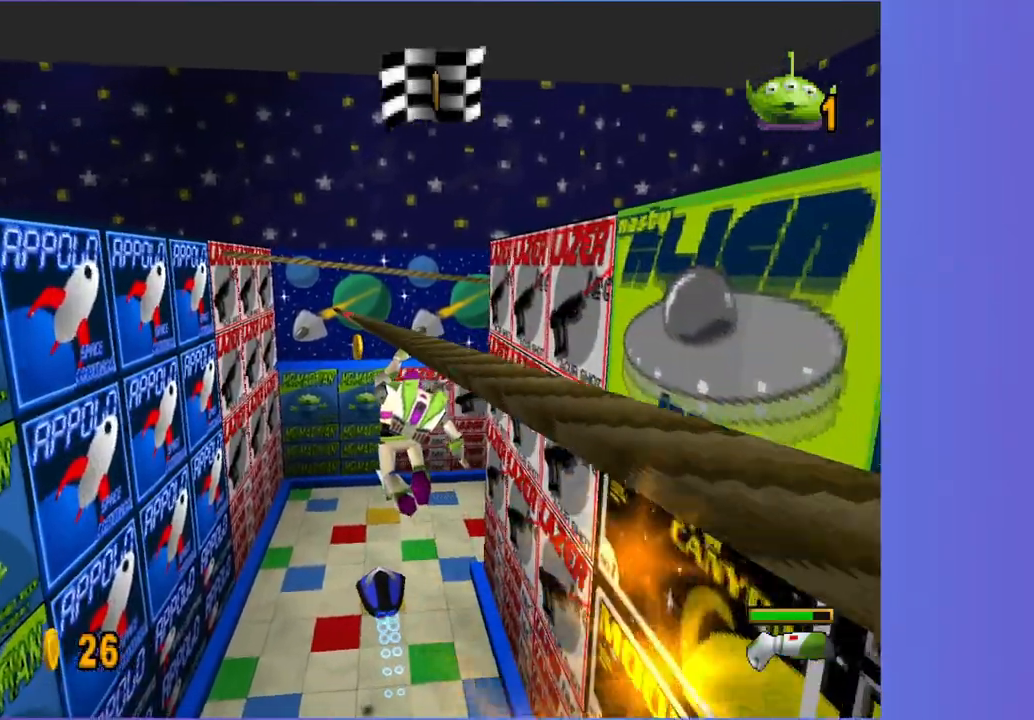
{"buttons": [], "left_stick": "up", "right_stick": "center", "events": []}
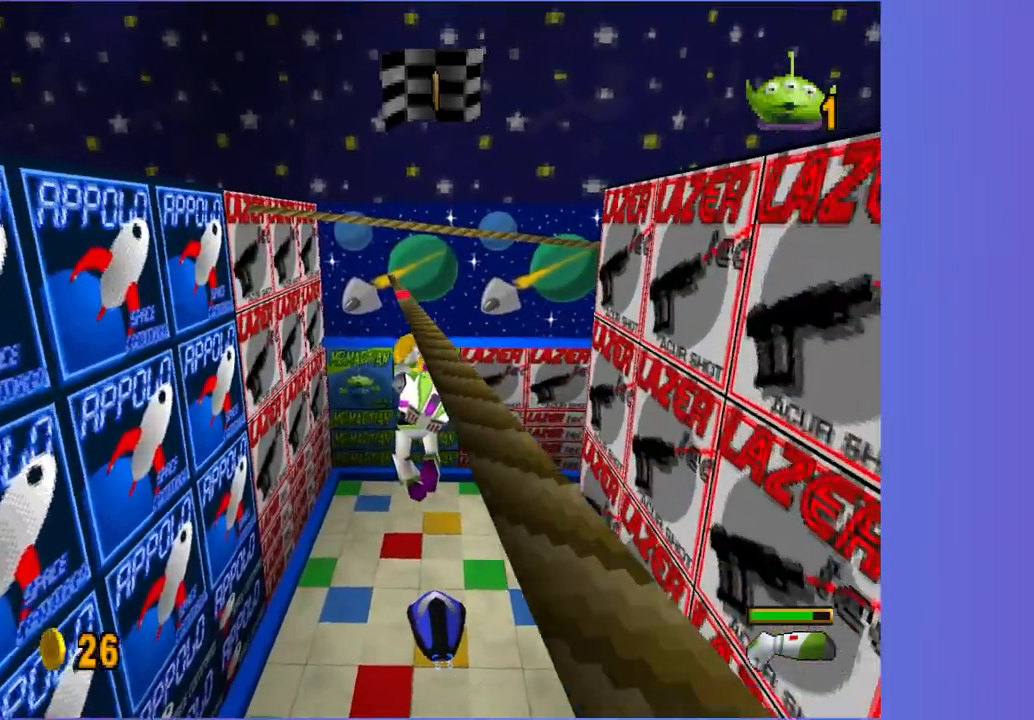
{"buttons": [], "left_stick": "up", "right_stick": "center", "events": []}
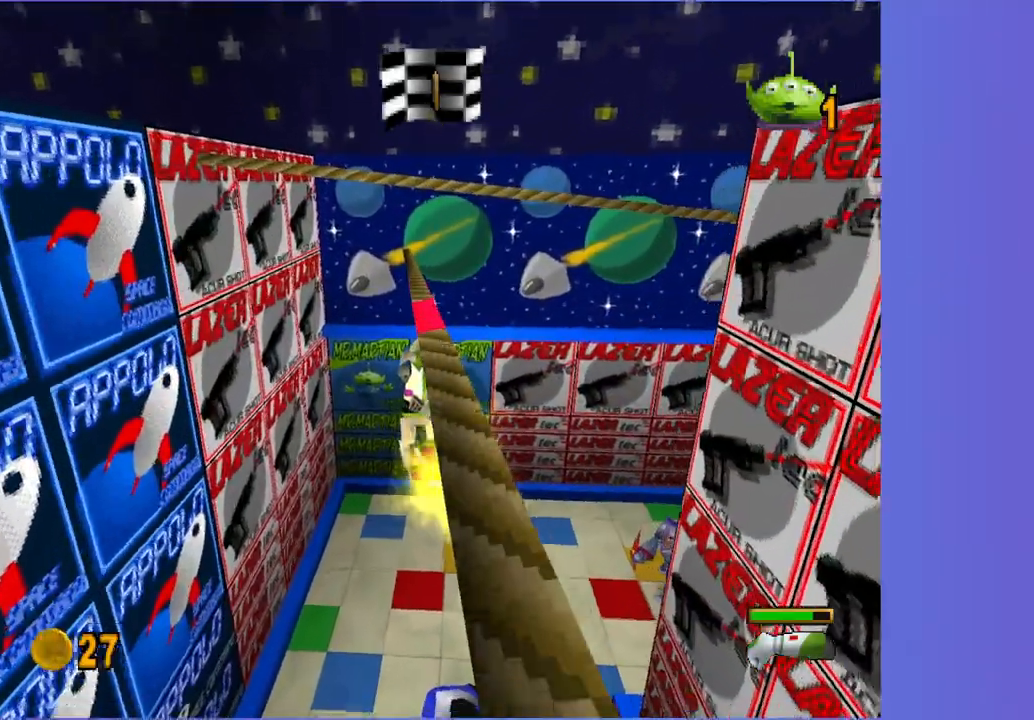
{"buttons": [], "left_stick": "up", "right_stick": "center", "events": [[217, "A", "down"], [433, "A", "up"]]}
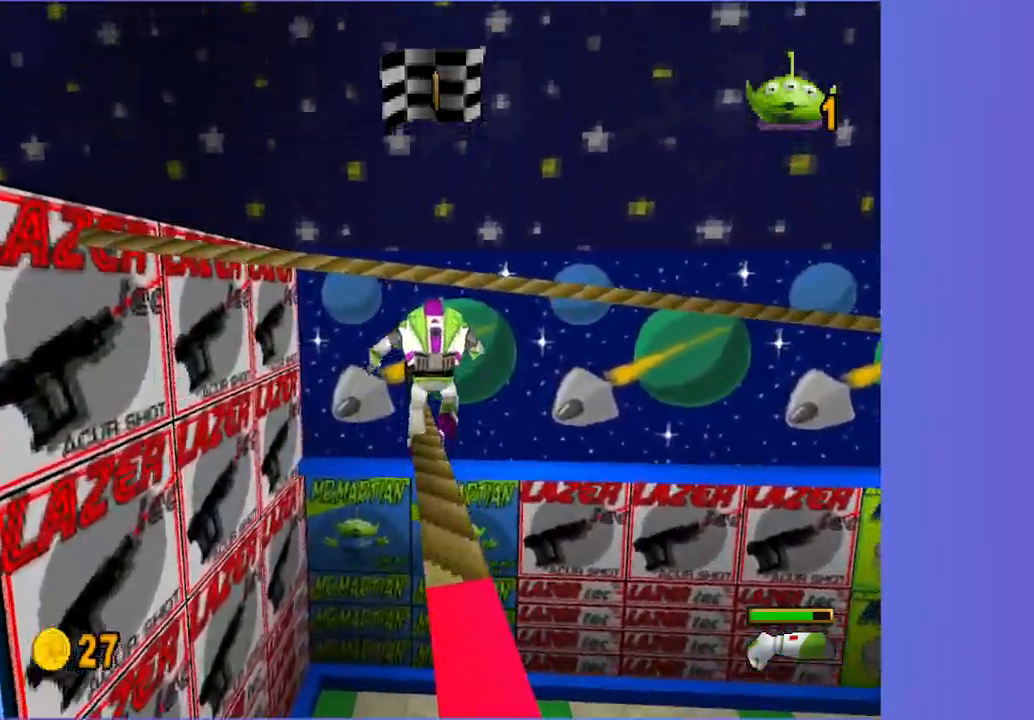
{"buttons": ["A"], "left_stick": "up", "right_stick": "center", "events": [[67, "A", "down"]]}
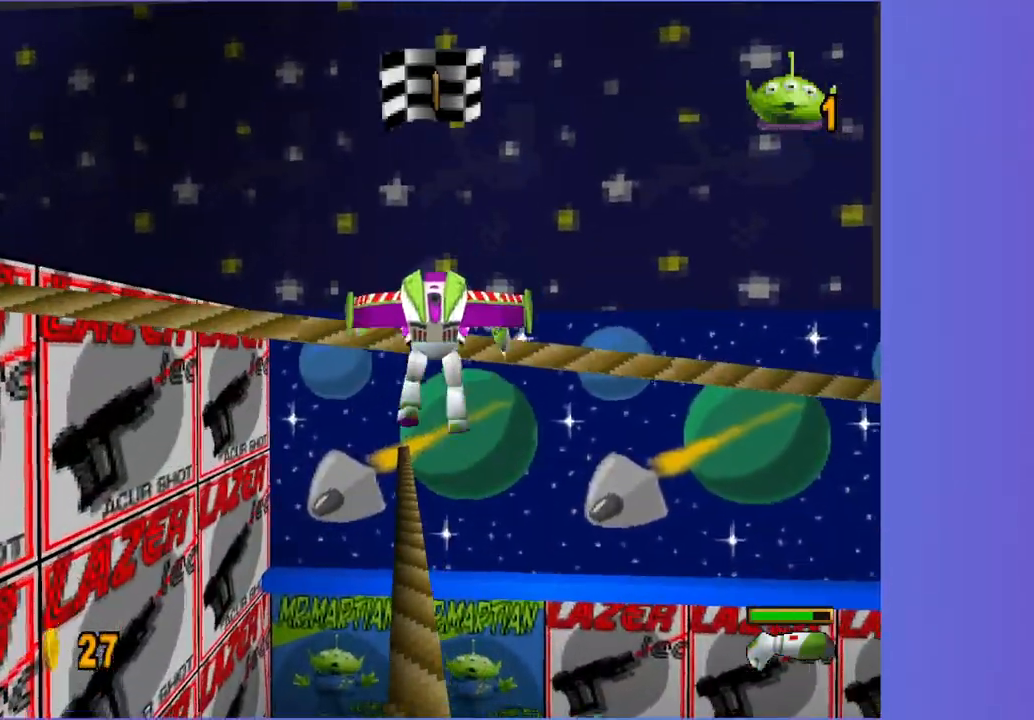
{"buttons": [], "left_stick": "center", "right_stick": "center", "events": [[367, "A", "up"], [483, "left_stick", "center"]]}
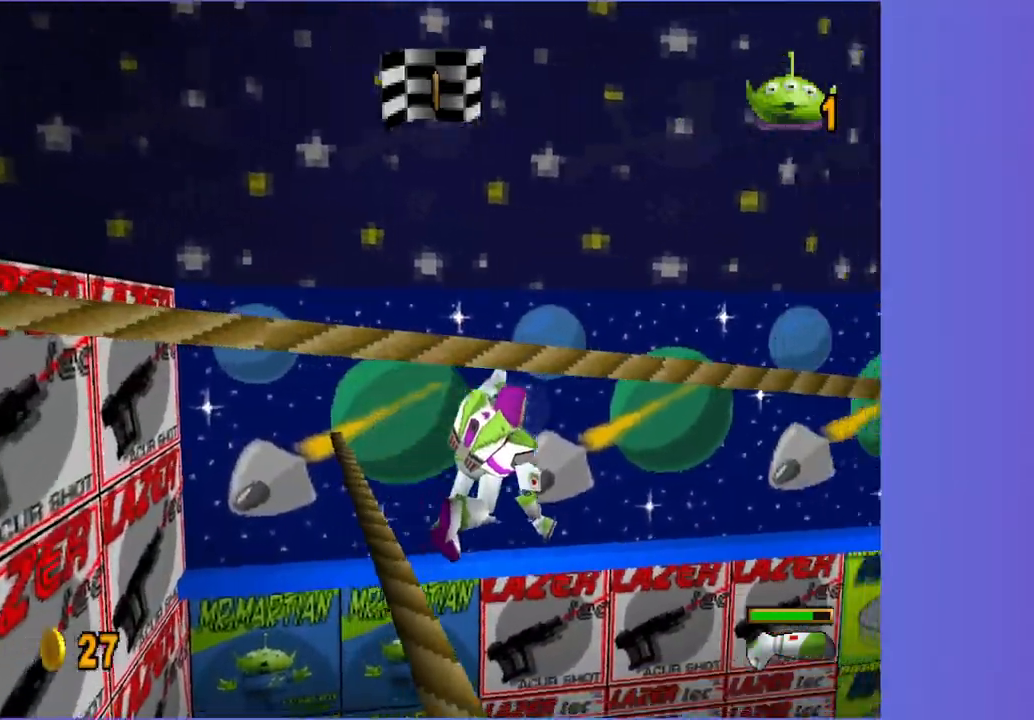
{"buttons": [], "left_stick": "up", "right_stick": "center", "events": [[117, "left_stick", "up"]]}
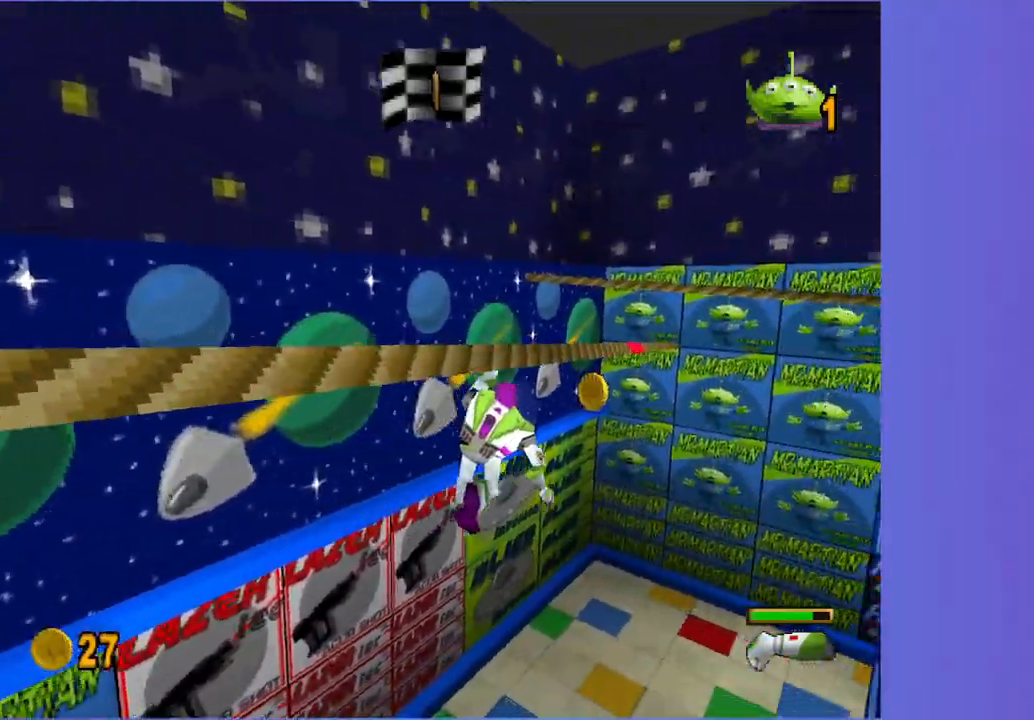
{"buttons": [], "left_stick": "up", "right_stick": "center", "events": []}
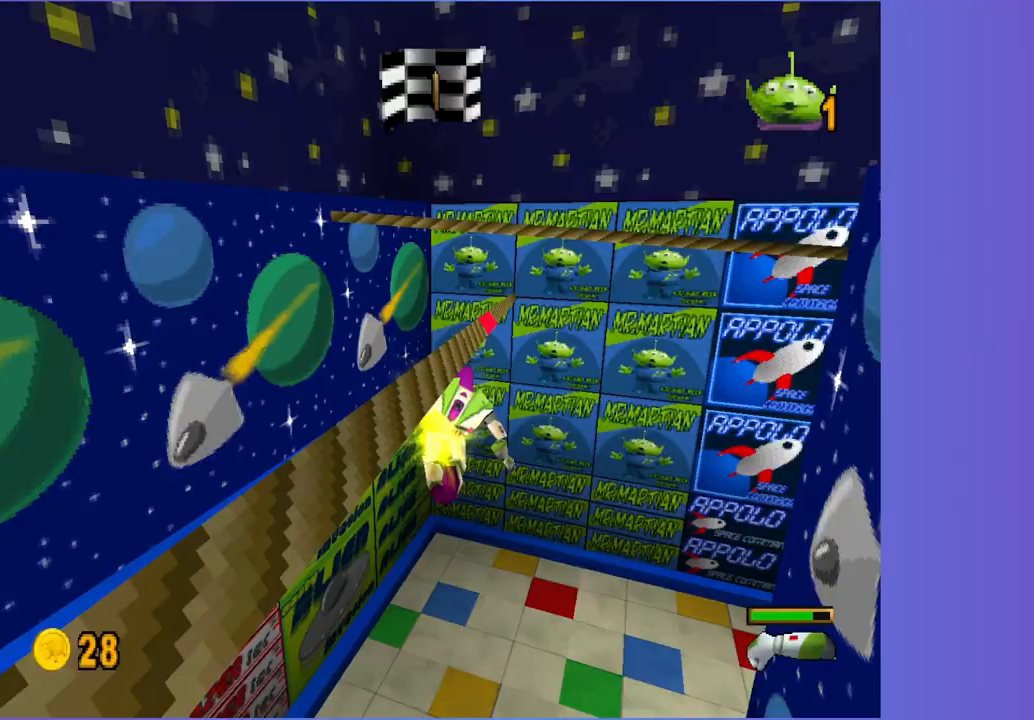
{"buttons": ["A"], "left_stick": "up", "right_stick": "center", "events": [[433, "A", "down"]]}